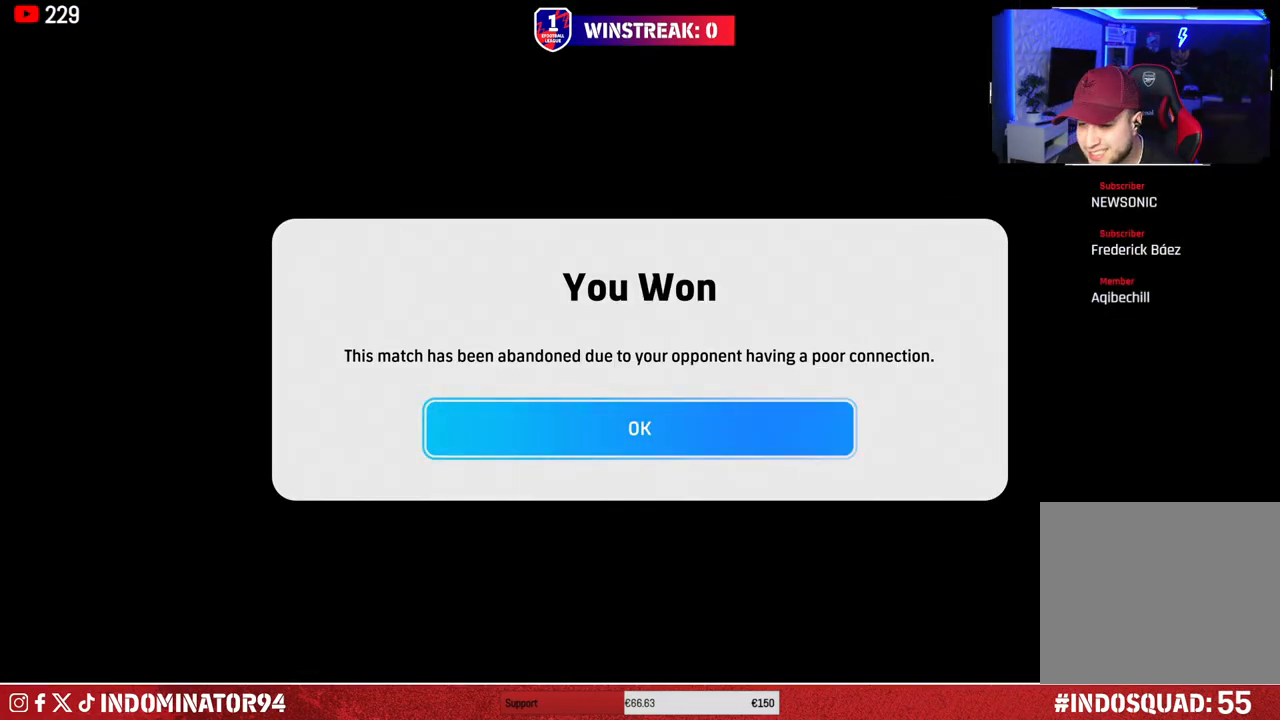
Gameplay with a controller (PlayStation layout); each line is a JSON object with the inputs held at the frame after it. "events" lists button and stick changes between this image and that frame as [ms after this image, input, new state], when the widget could be followed in between.
{"buttons": [], "left_stick": "center", "right_stick": "center", "events": [[233, "CROSS", "down"], [333, "CROSS", "up"]]}
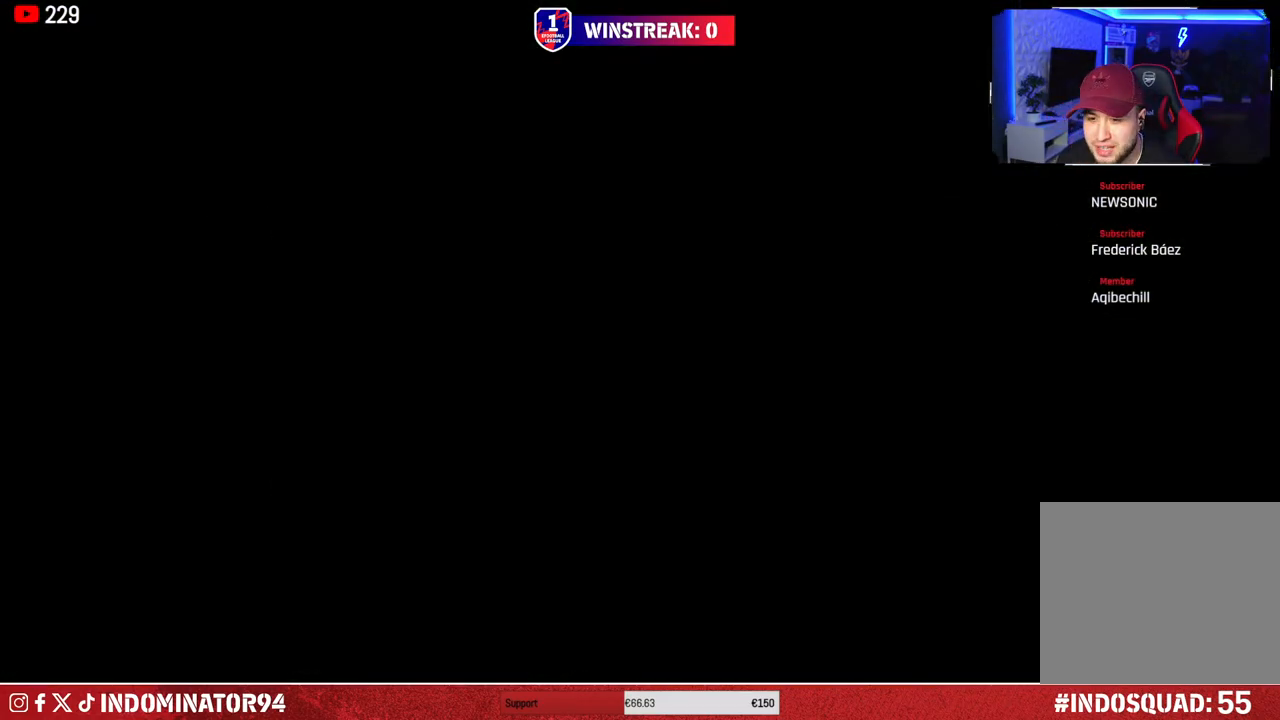
{"buttons": [], "left_stick": "center", "right_stick": "center", "events": []}
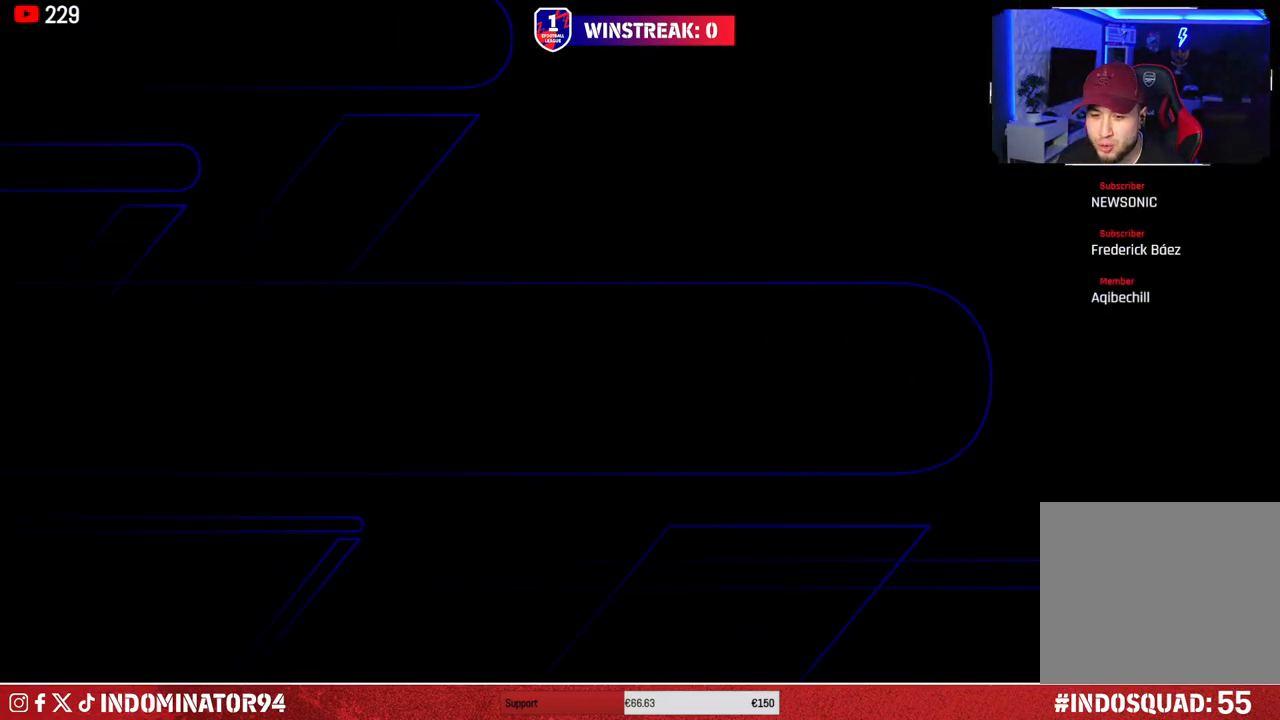
{"buttons": [], "left_stick": "center", "right_stick": "center", "events": []}
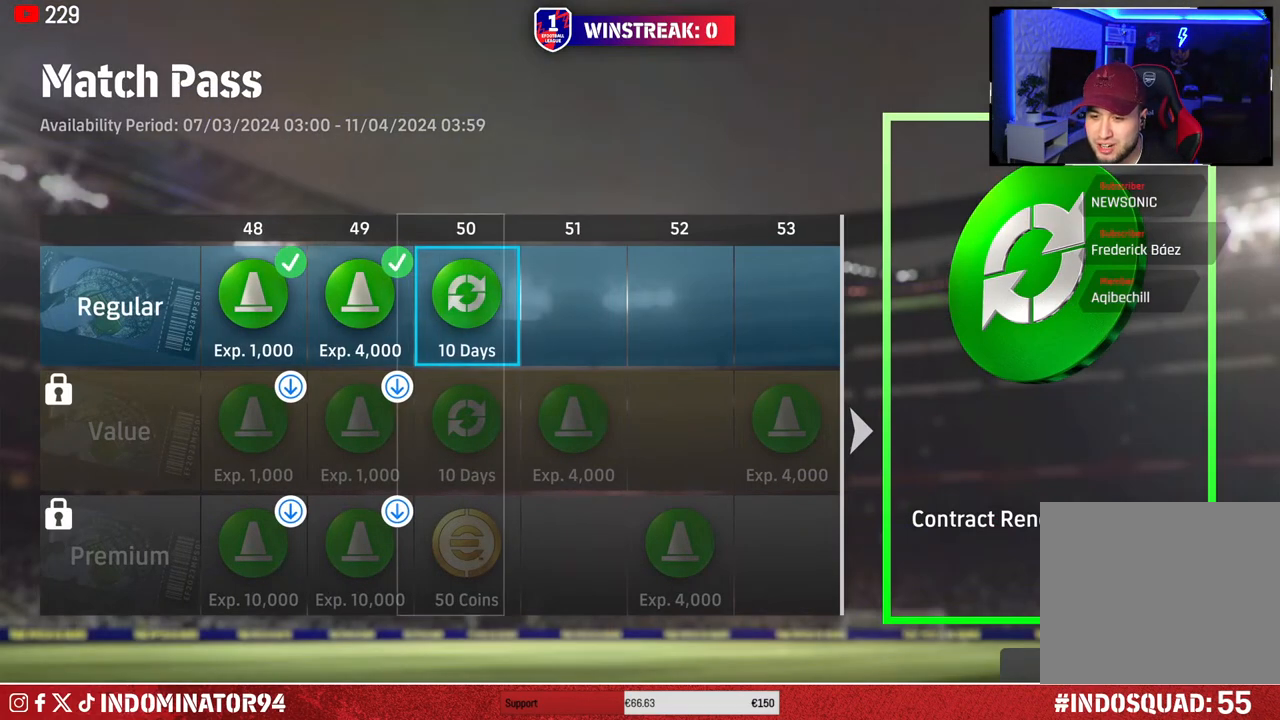
{"buttons": [], "left_stick": "center", "right_stick": "center", "events": []}
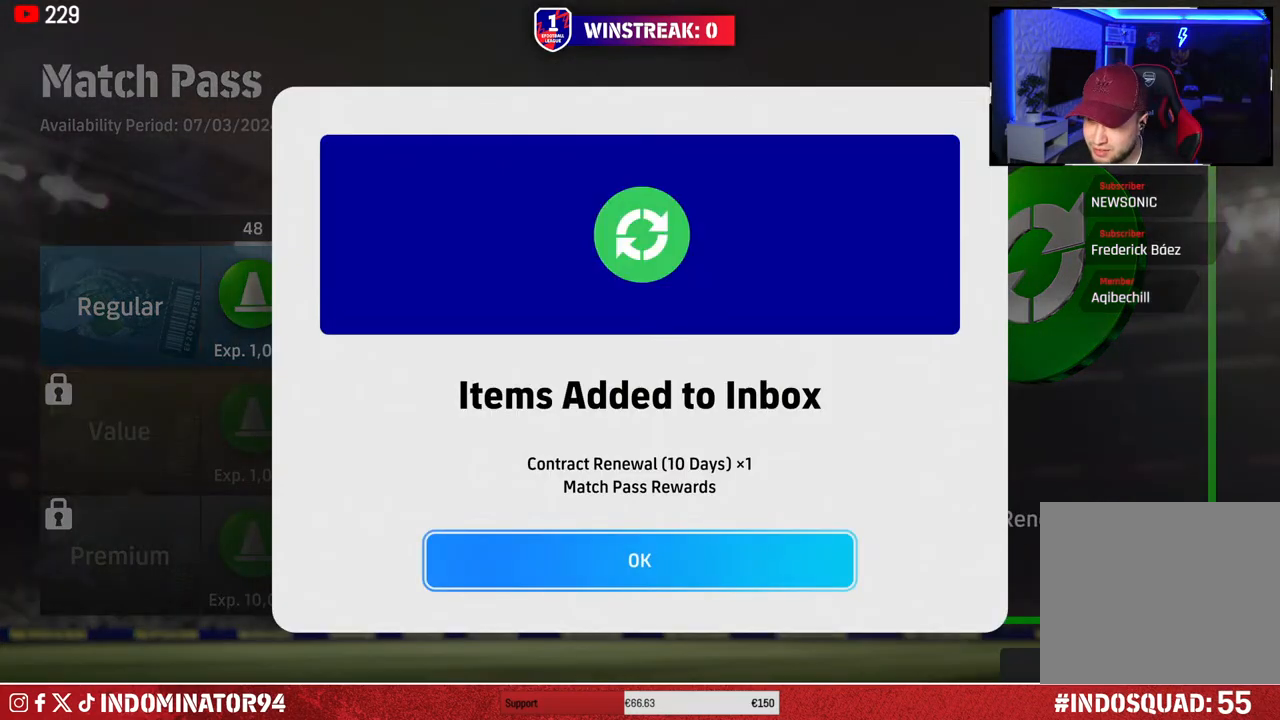
{"buttons": [], "left_stick": "center", "right_stick": "center", "events": []}
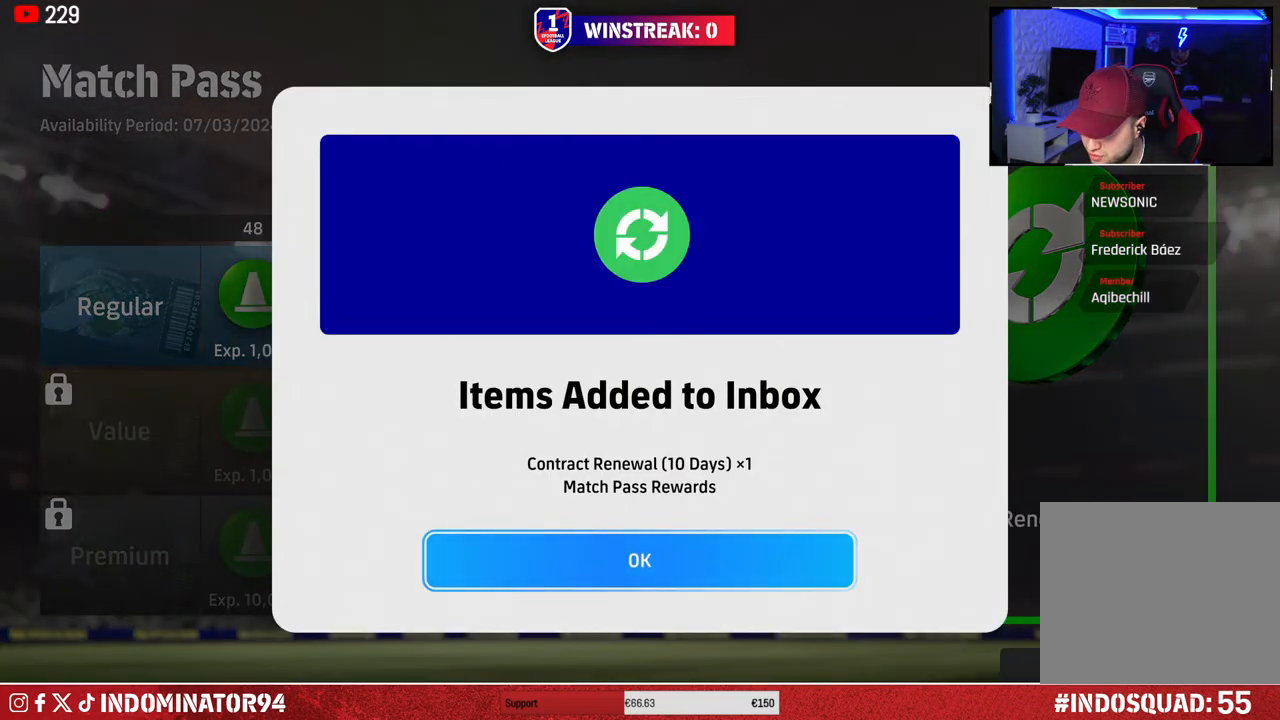
{"buttons": [], "left_stick": "center", "right_stick": "center", "events": []}
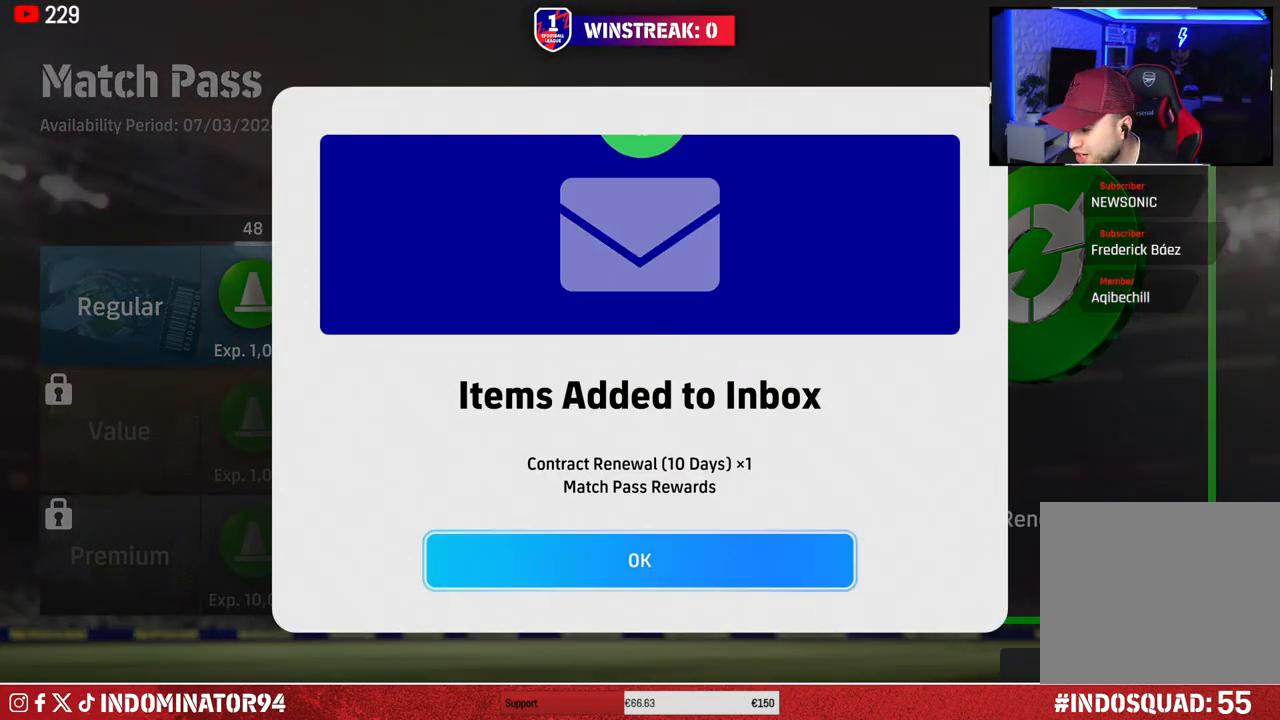
{"buttons": [], "left_stick": "center", "right_stick": "center", "events": []}
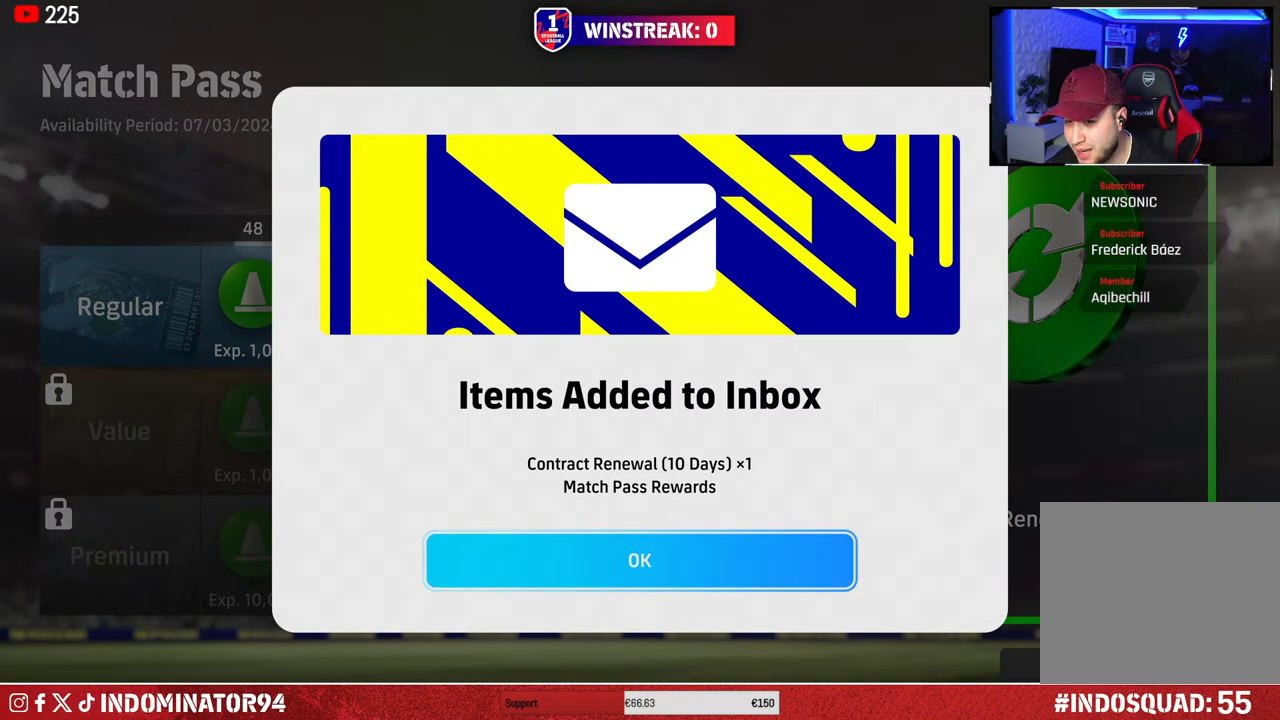
{"buttons": [], "left_stick": "center", "right_stick": "center", "events": [[167, "CROSS", "down"], [283, "CROSS", "up"]]}
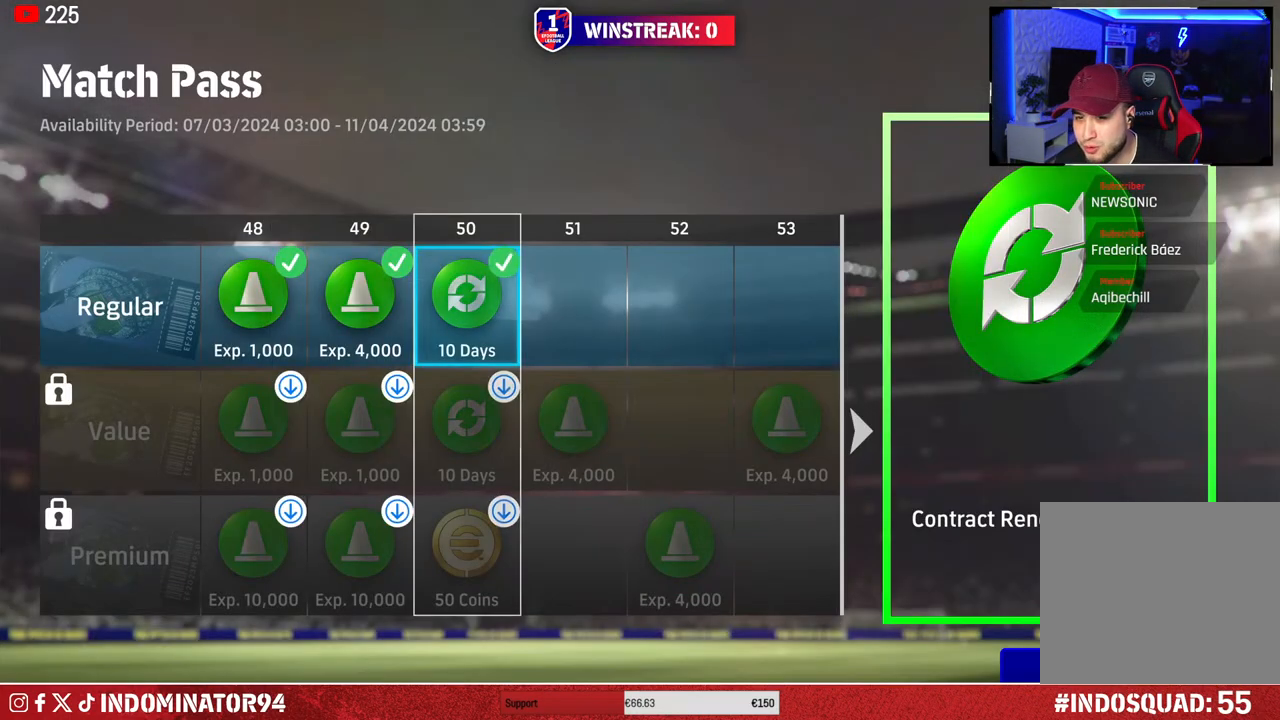
{"buttons": ["CROSS"], "left_stick": "center", "right_stick": "center", "events": [[500, "CROSS", "down"]]}
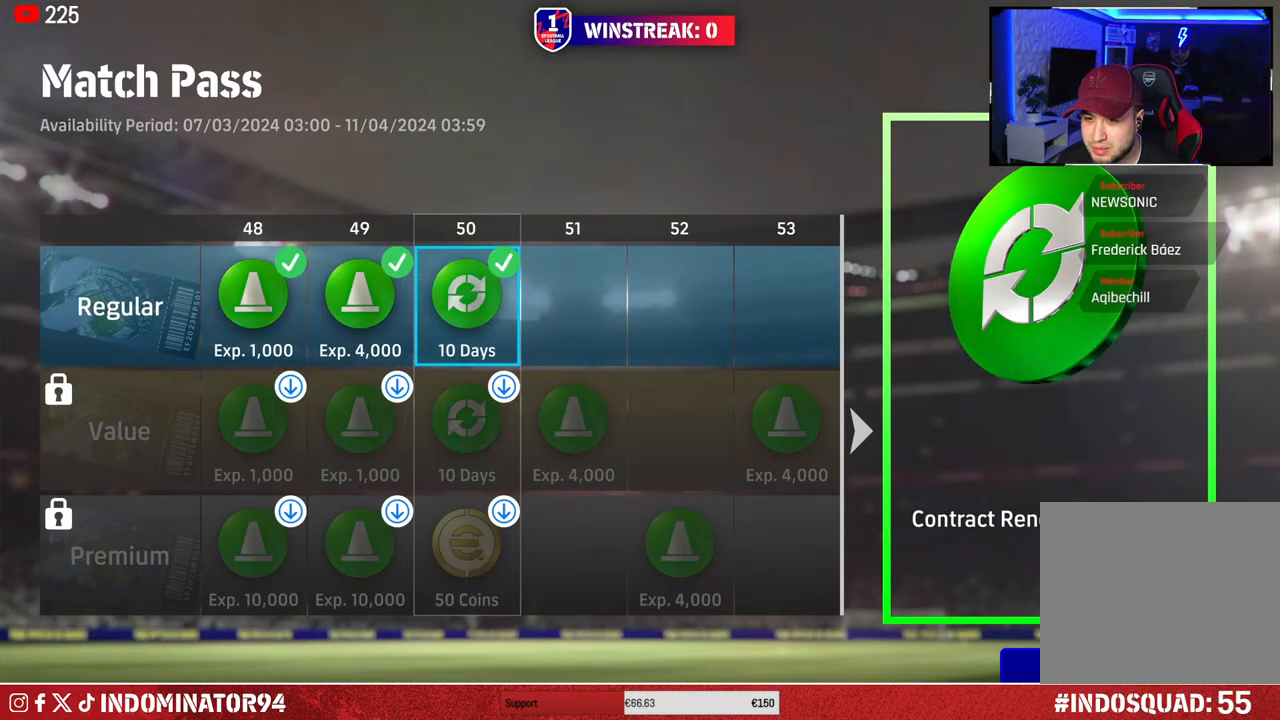
{"buttons": [], "left_stick": "center", "right_stick": "center", "events": [[100, "CROSS", "up"]]}
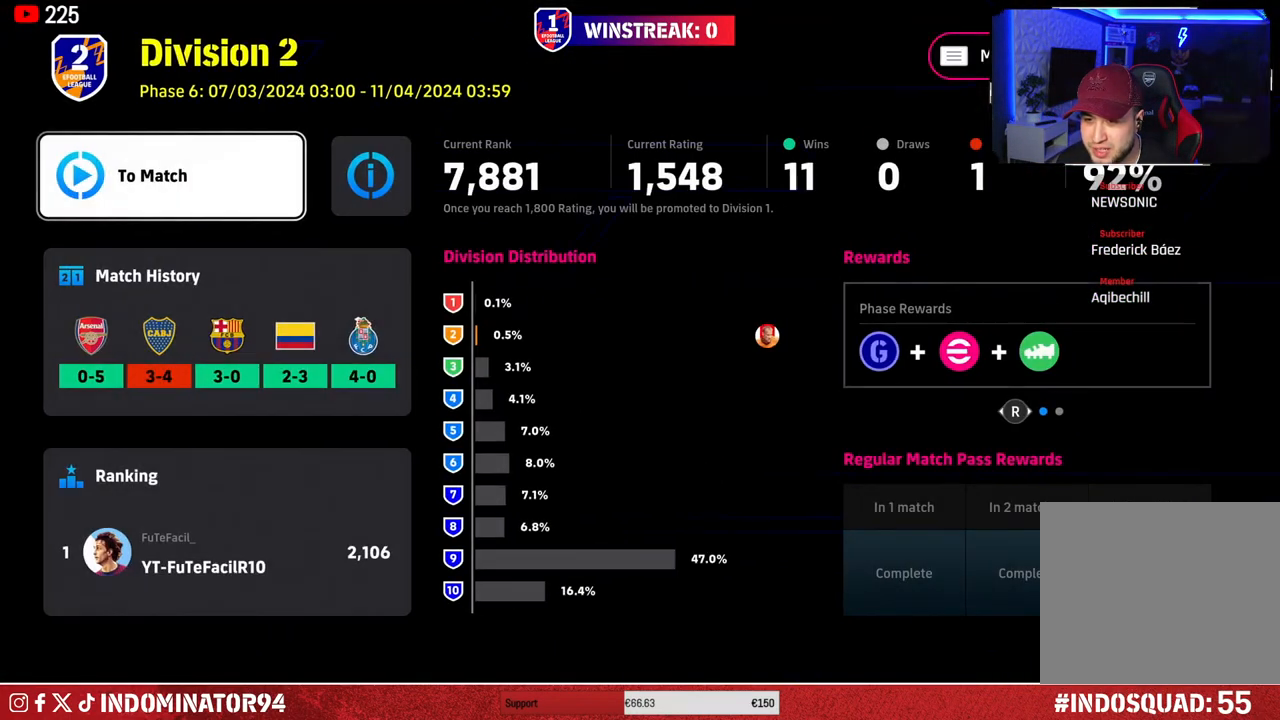
{"buttons": [], "left_stick": "center", "right_stick": "center", "events": []}
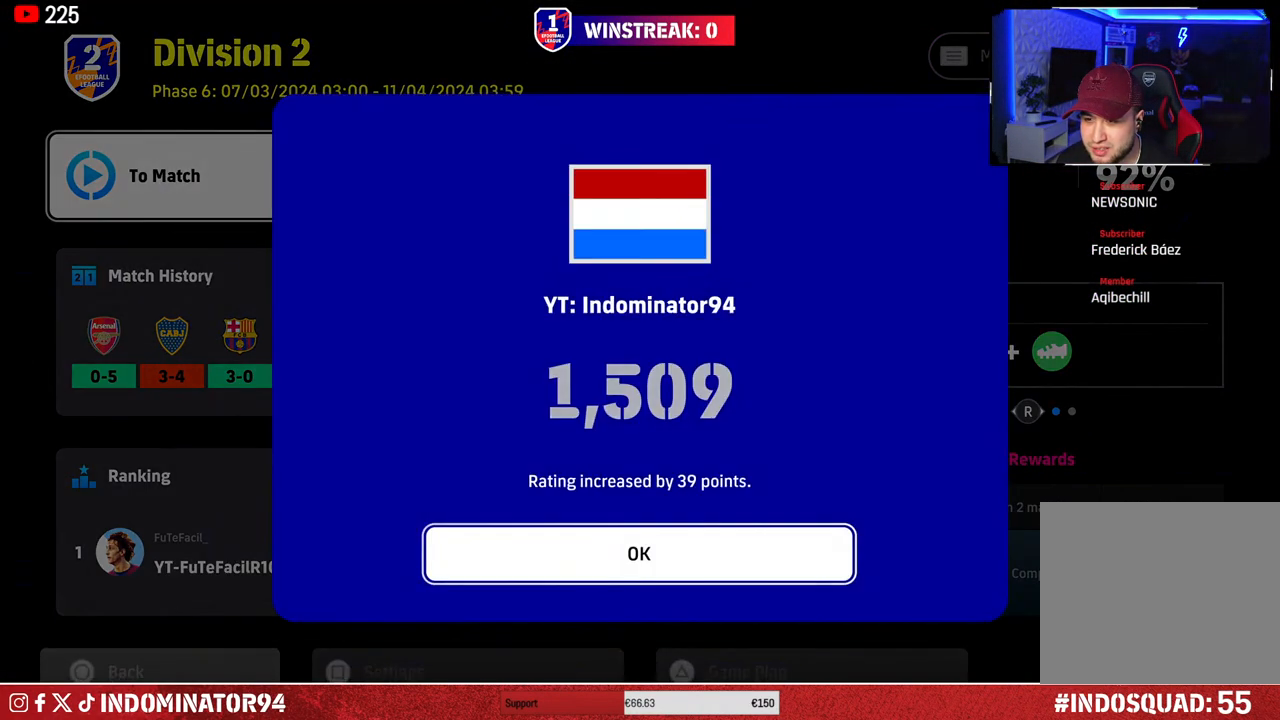
{"buttons": [], "left_stick": "center", "right_stick": "center", "events": [[200, "CROSS", "down"], [317, "CROSS", "up"]]}
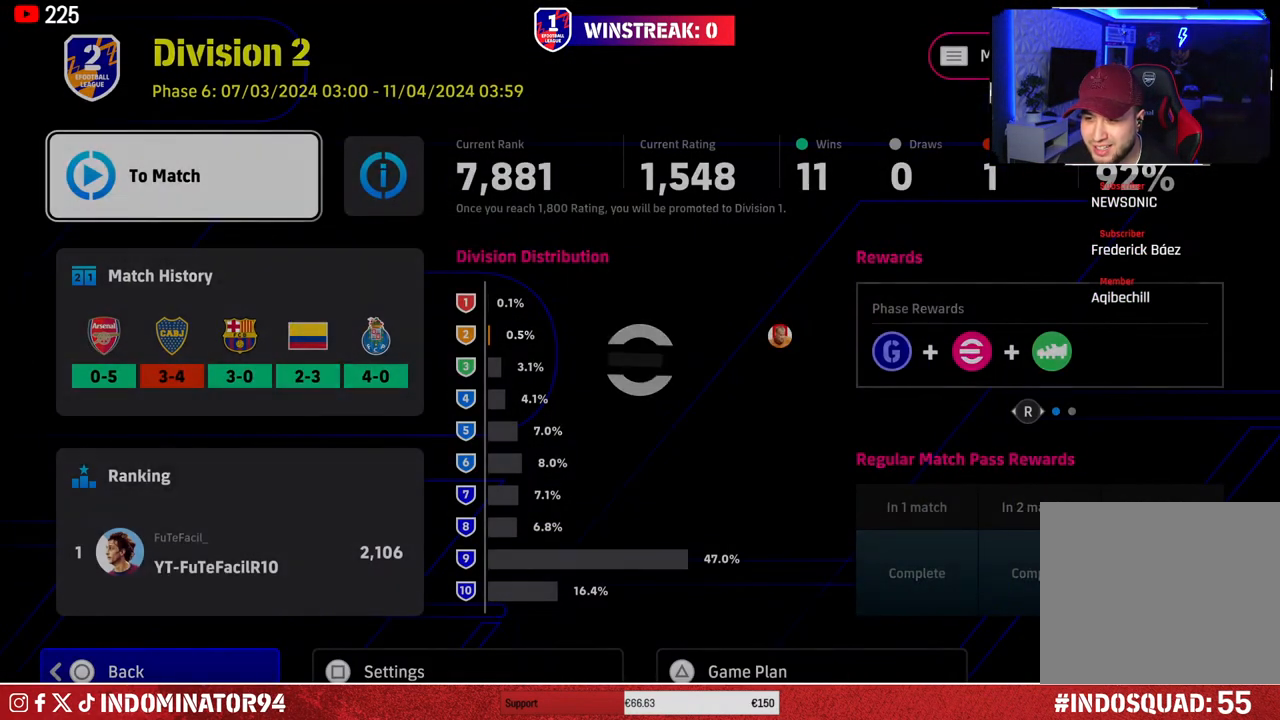
{"buttons": [], "left_stick": "center", "right_stick": "center", "events": []}
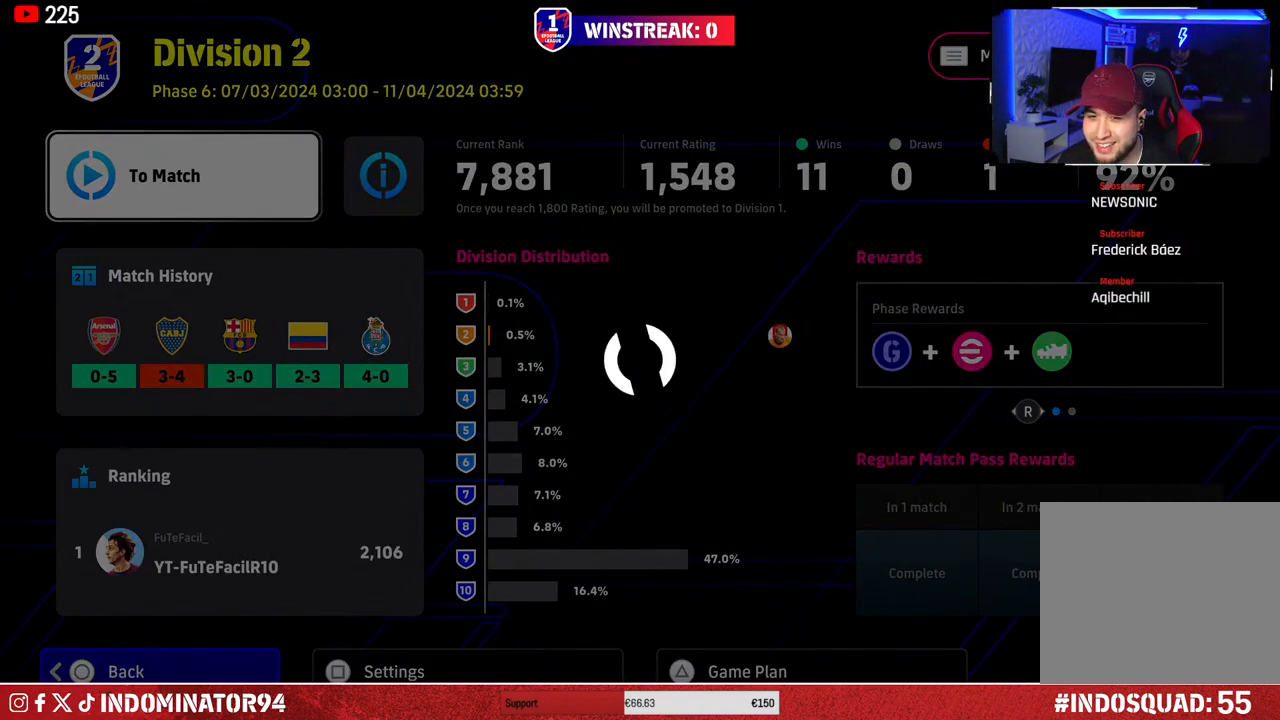
{"buttons": [], "left_stick": "center", "right_stick": "center", "events": []}
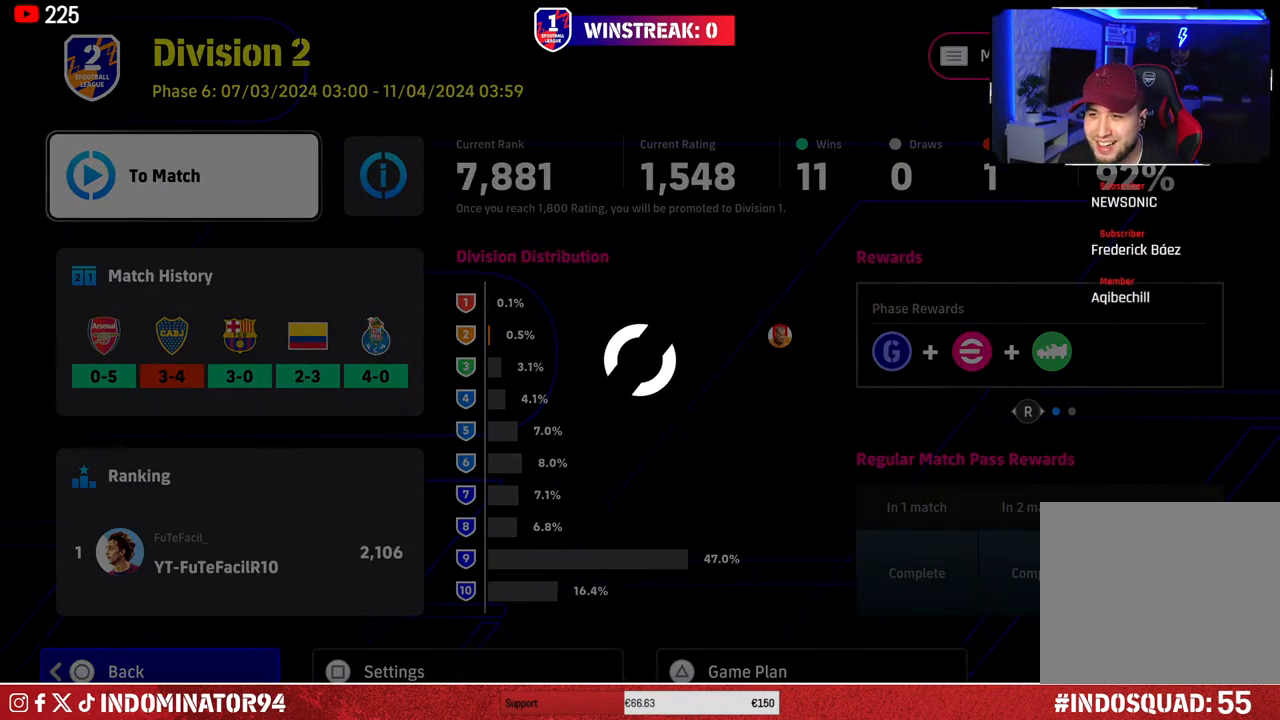
{"buttons": [], "left_stick": "center", "right_stick": "center", "events": []}
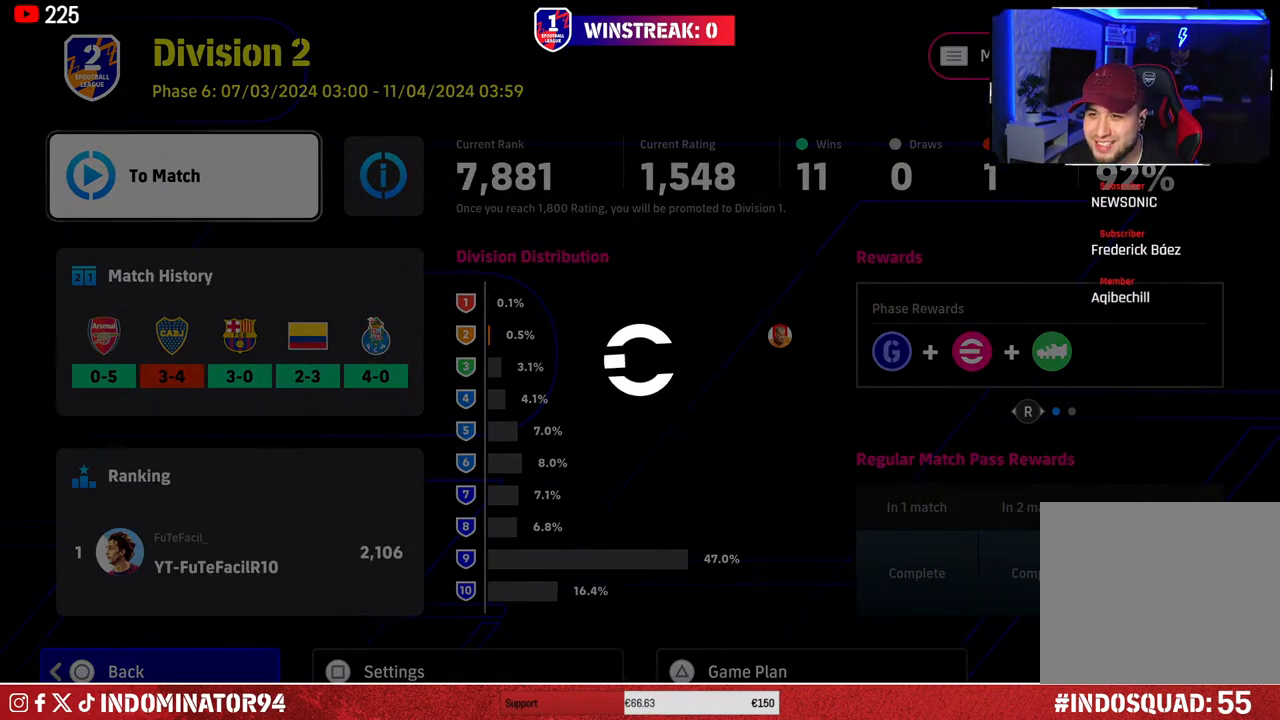
{"buttons": [], "left_stick": "center", "right_stick": "center", "events": []}
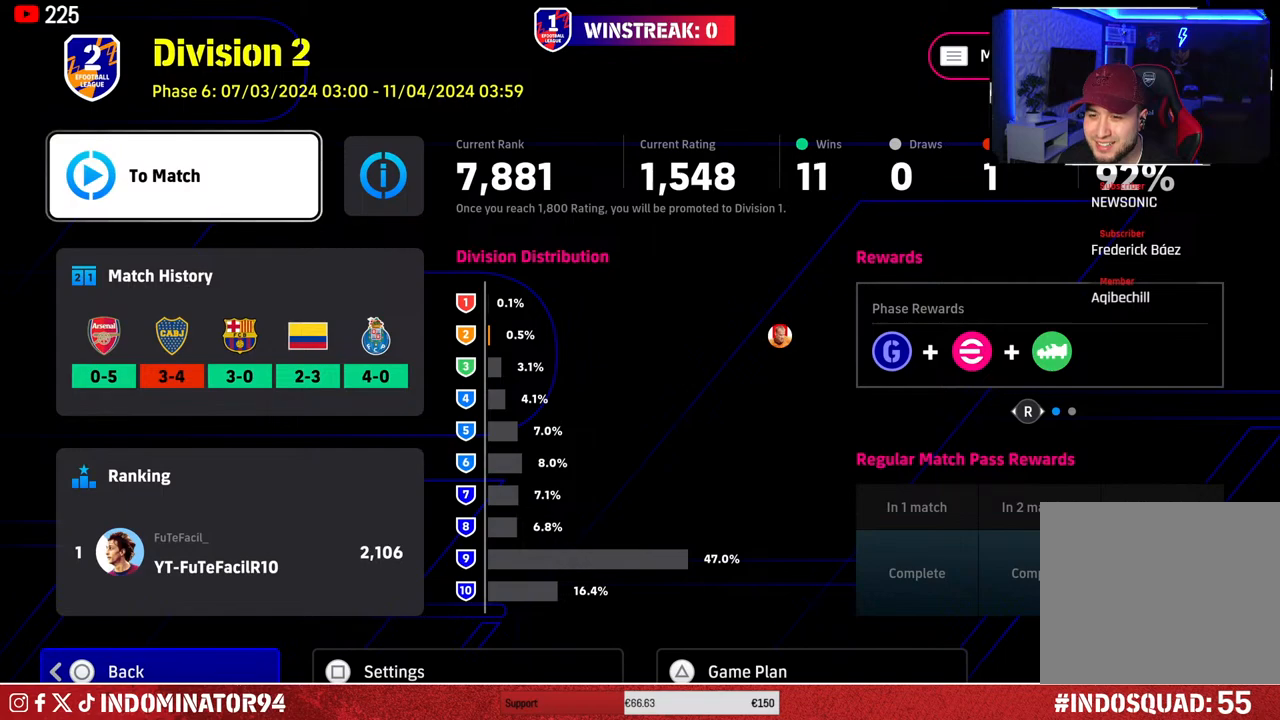
{"buttons": [], "left_stick": "up", "right_stick": "center", "events": [[283, "left_stick", "down"], [417, "left_stick", "center"], [467, "left_stick", "up"]]}
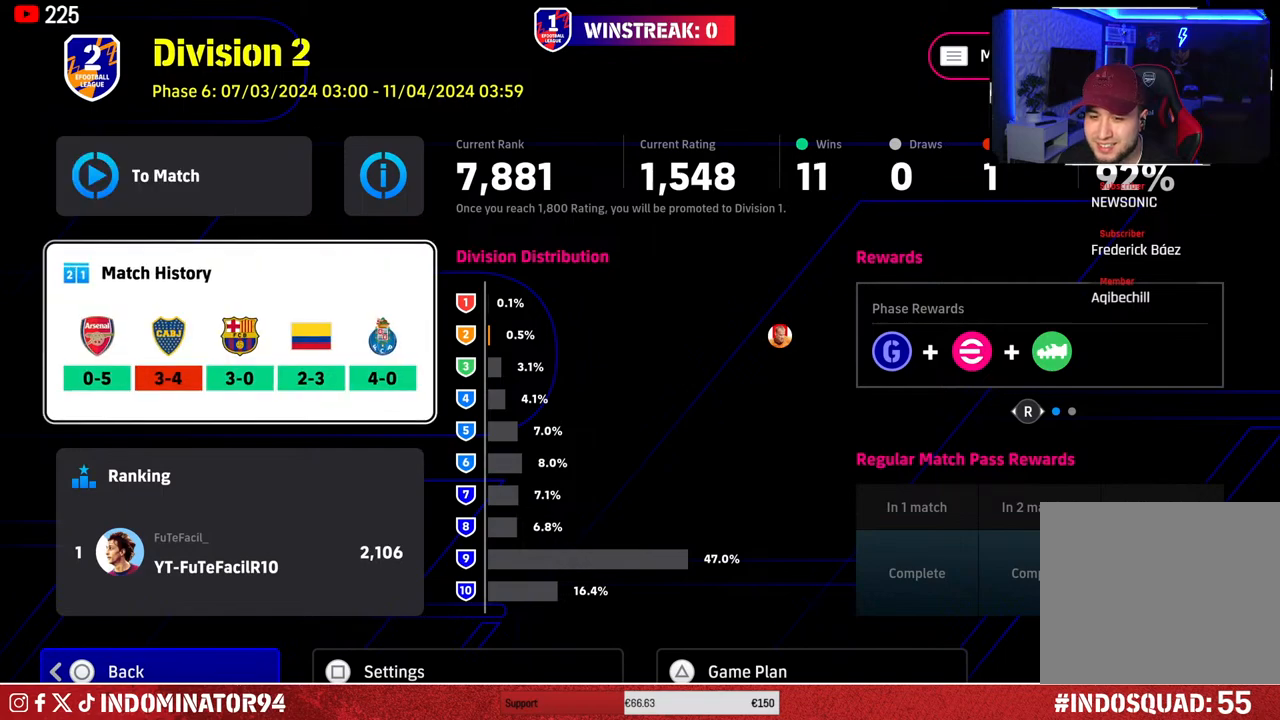
{"buttons": [], "left_stick": "center", "right_stick": "center", "events": [[100, "left_stick", "center"]]}
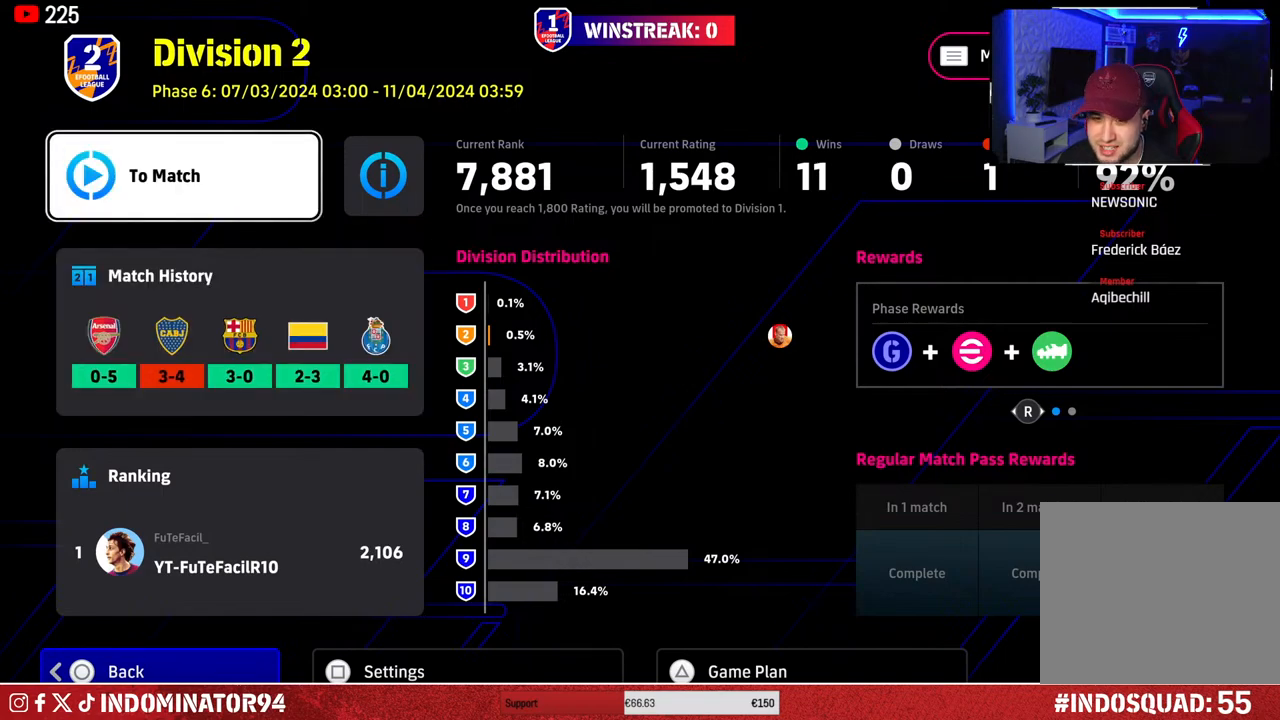
{"buttons": [], "left_stick": "center", "right_stick": "center", "events": []}
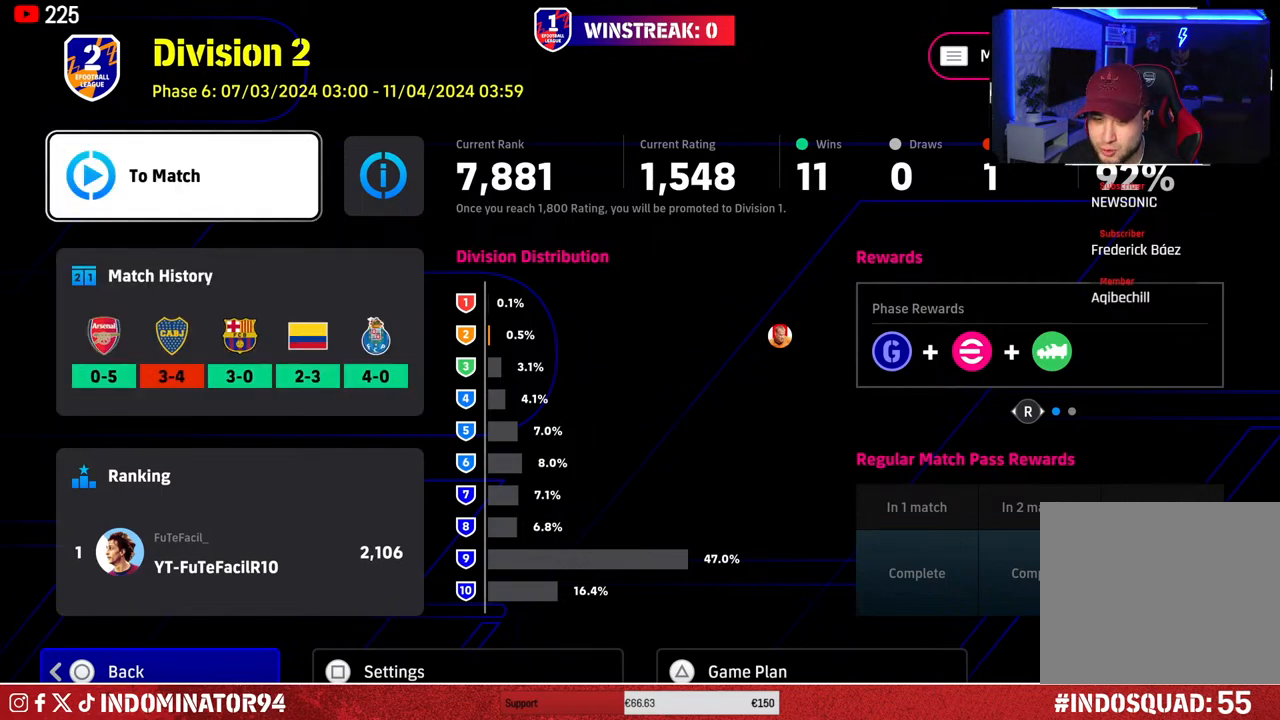
{"buttons": [], "left_stick": "center", "right_stick": "center", "events": [[350, "CROSS", "down"], [450, "CROSS", "up"]]}